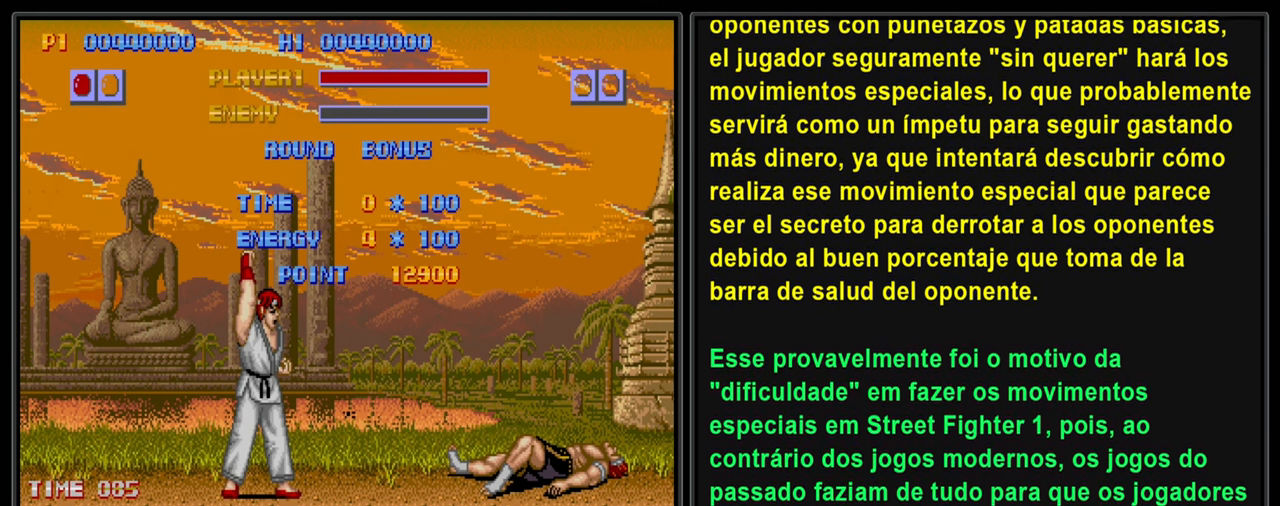
Gameplay with a controller (PlayStation layout); each line is a JSON object with the inputs held at the frame after it. "events" lists button and stick changes between this image and that frame as [ms after this image, input, new state], when the widget could be followed in between. Not read: L3 R2 R3 right_stick.
{"buttons": ["L2"], "left_stick": "center", "events": [[283, "L2", "down"]]}
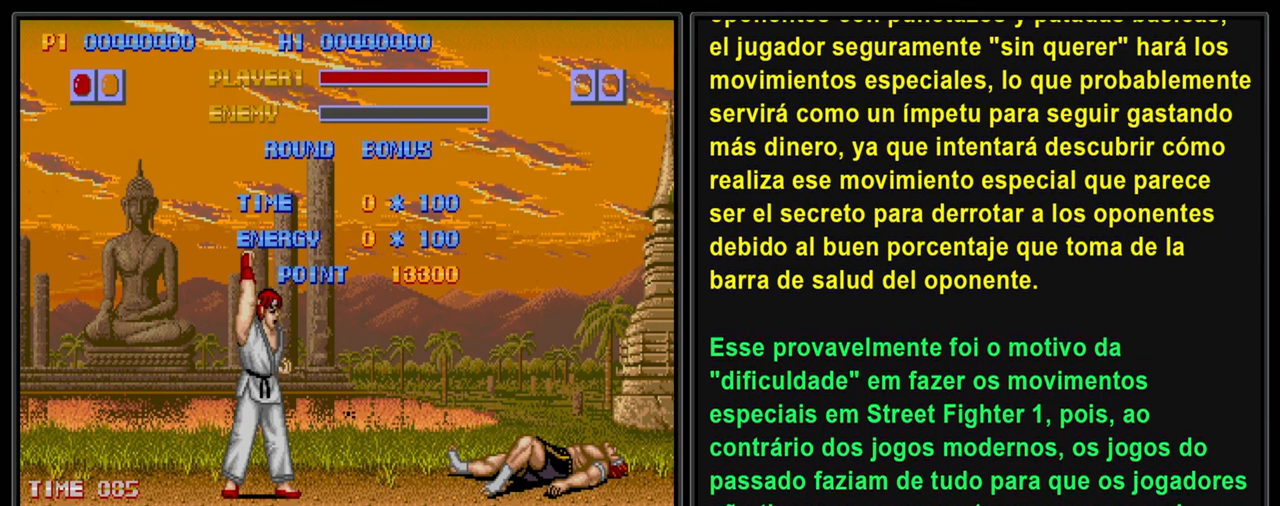
{"buttons": [], "left_stick": "center", "events": [[83, "L2", "up"]]}
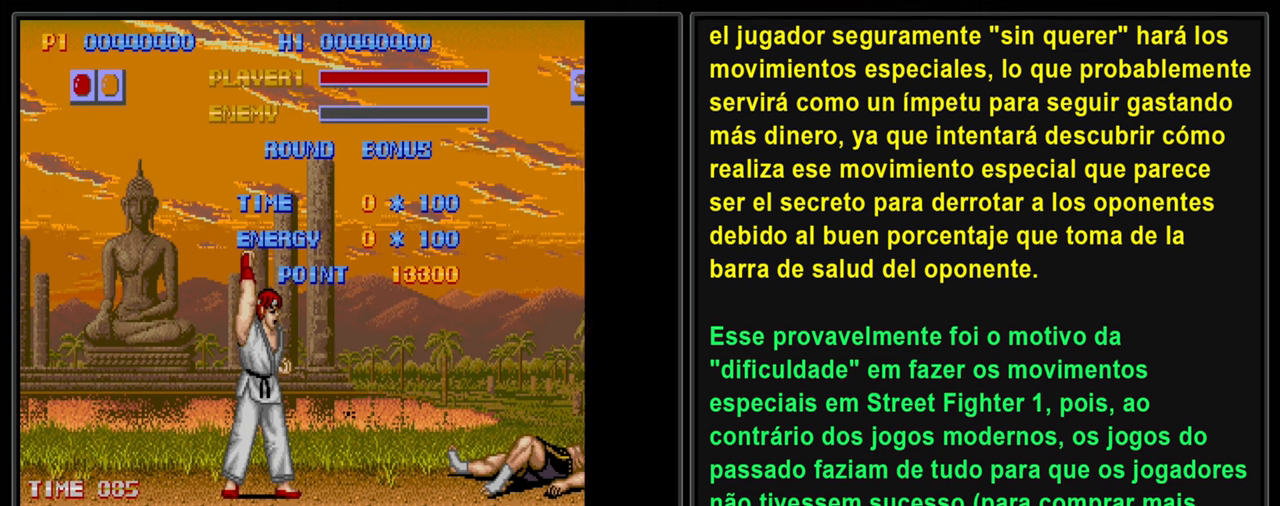
{"buttons": [], "left_stick": "center", "events": []}
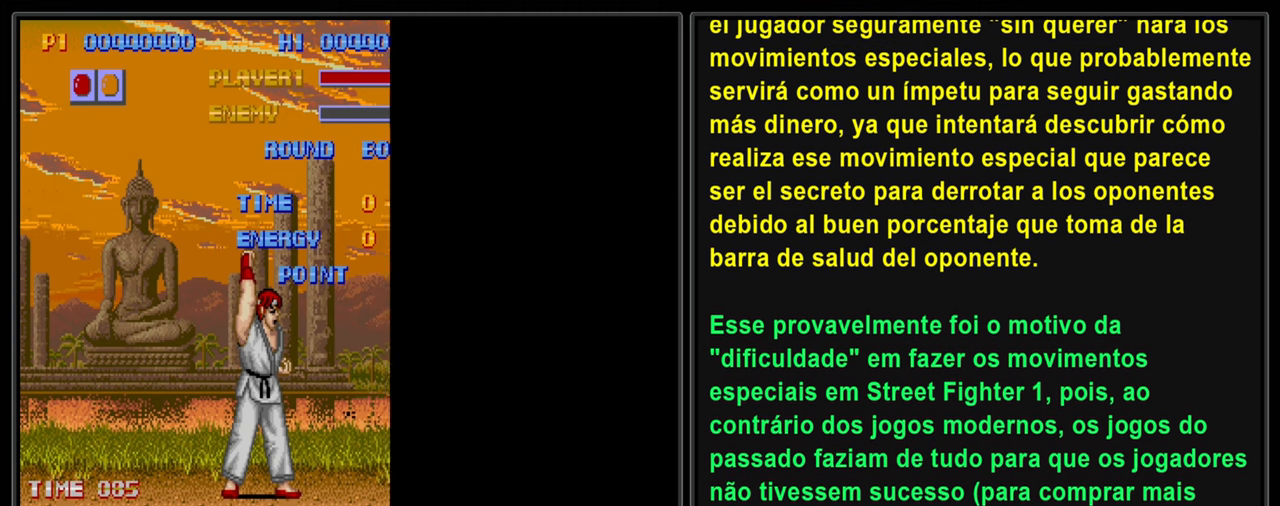
{"buttons": [], "left_stick": "center", "events": []}
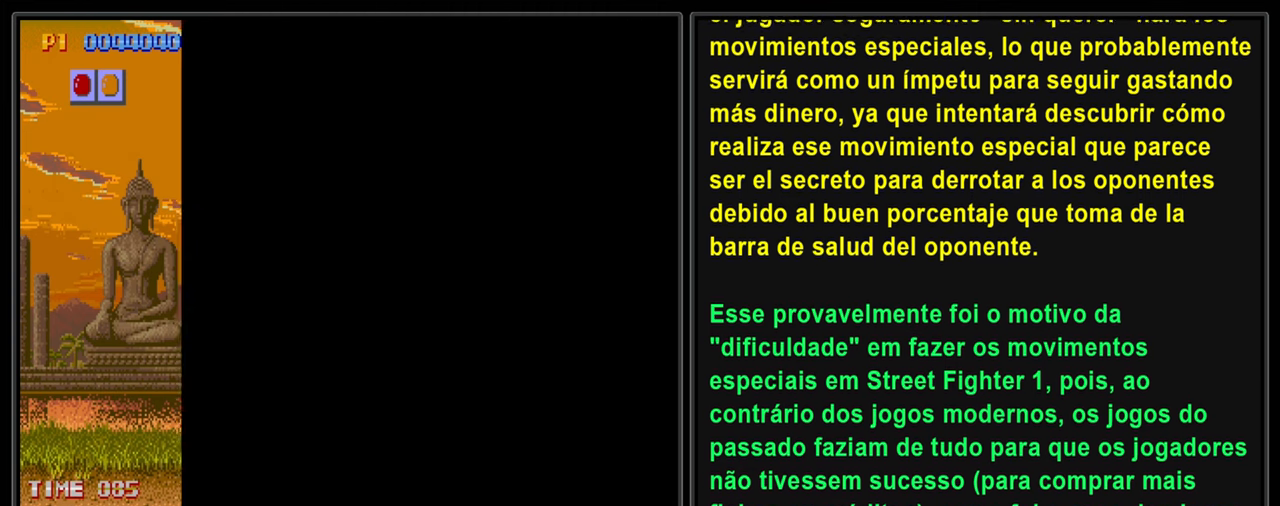
{"buttons": [], "left_stick": "center", "events": []}
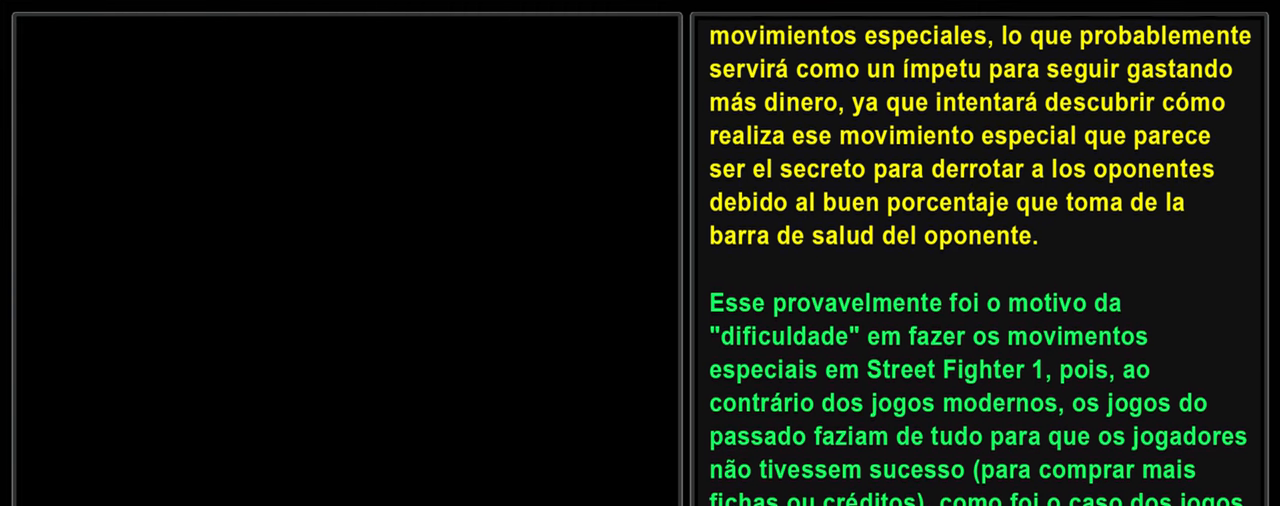
{"buttons": ["L2"], "left_stick": "center", "events": [[50, "L2", "down"]]}
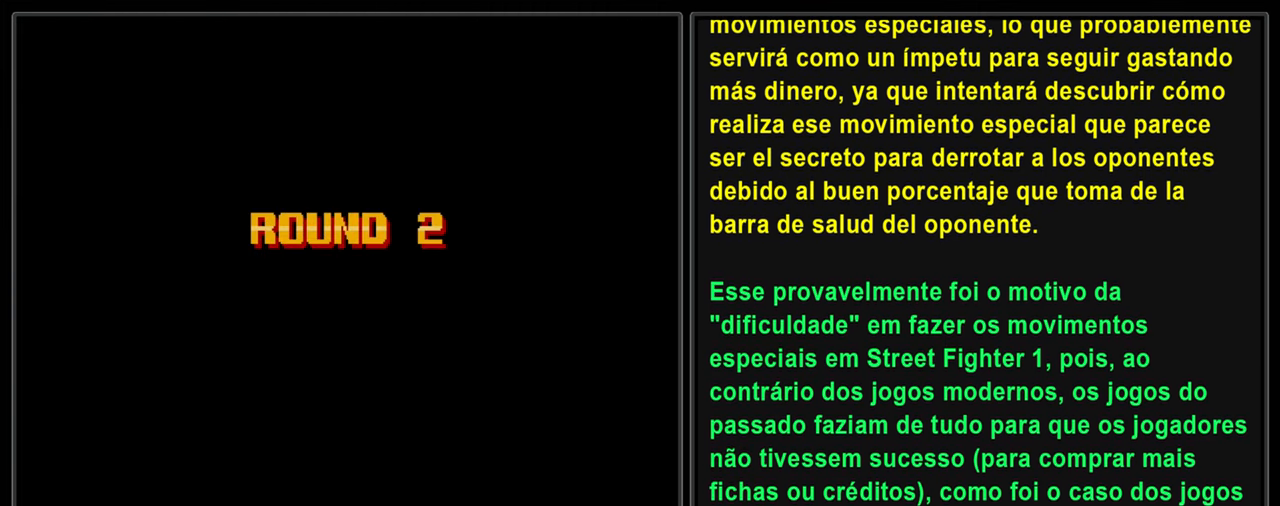
{"buttons": ["L2"], "left_stick": "center", "events": []}
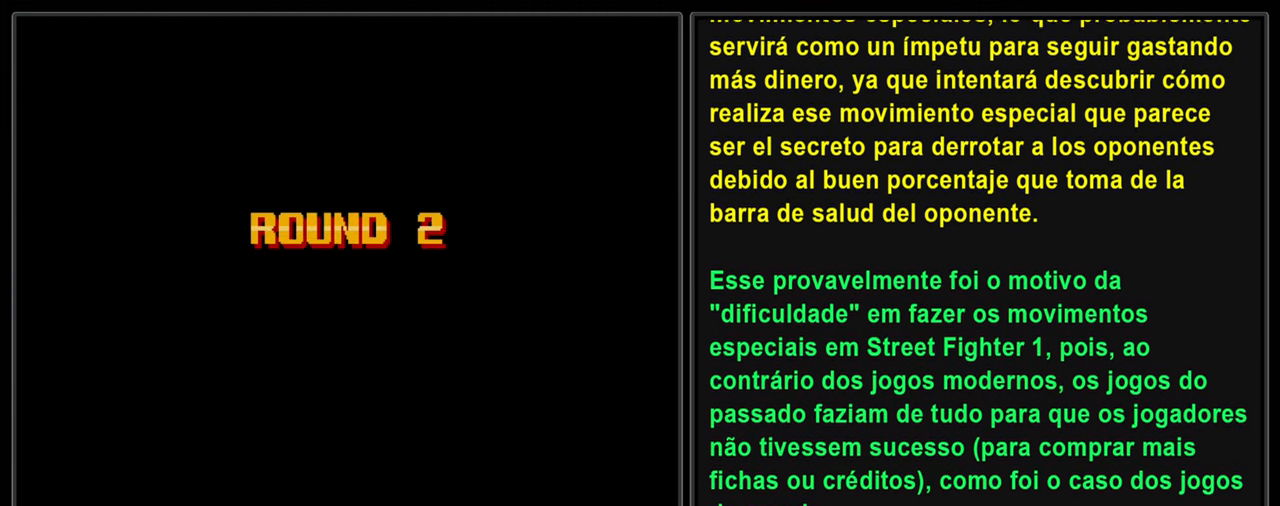
{"buttons": [], "left_stick": "center", "events": [[450, "L2", "up"]]}
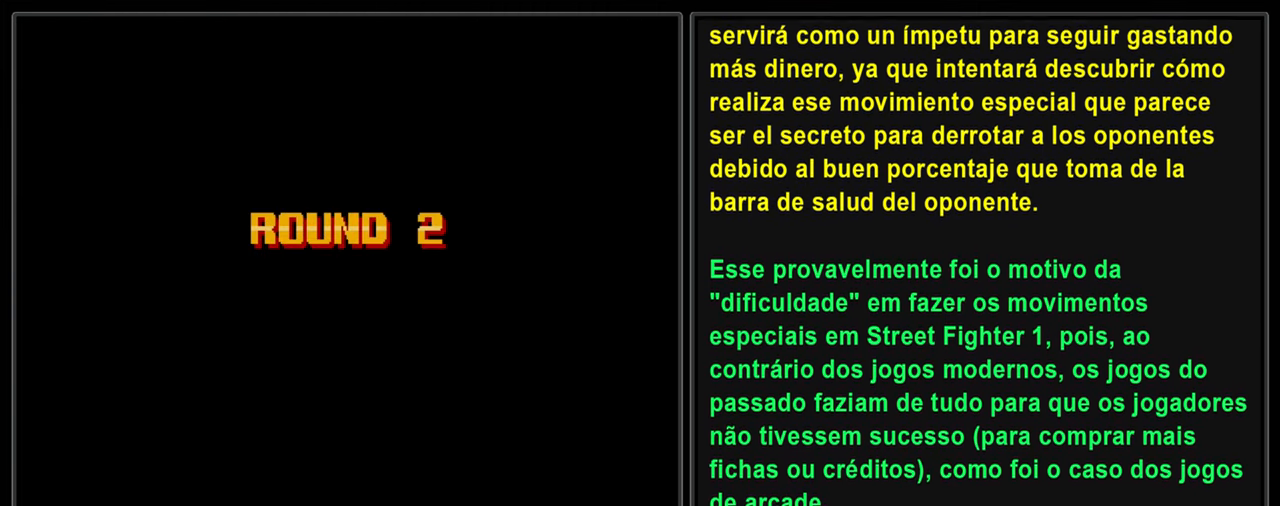
{"buttons": [], "left_stick": "center", "events": []}
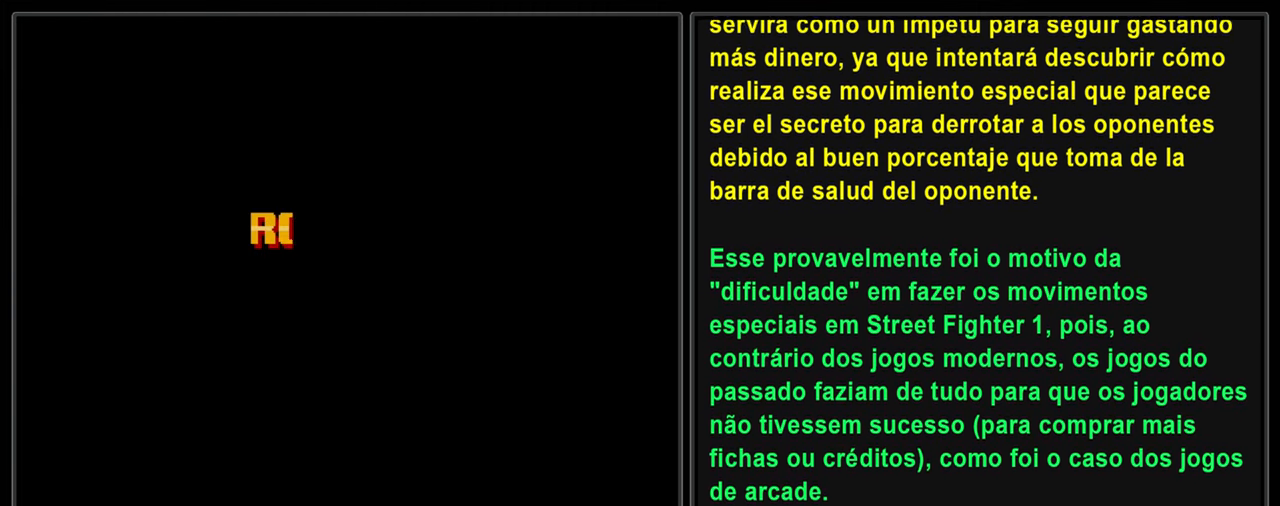
{"buttons": [], "left_stick": "center", "events": []}
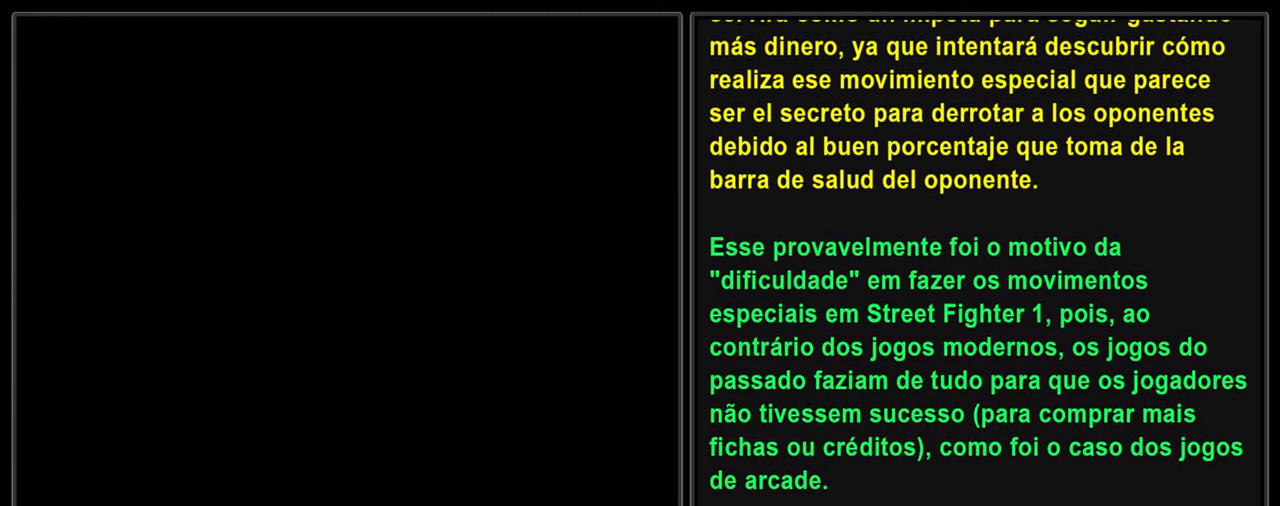
{"buttons": ["L2"], "left_stick": "center", "events": [[283, "L2", "down"]]}
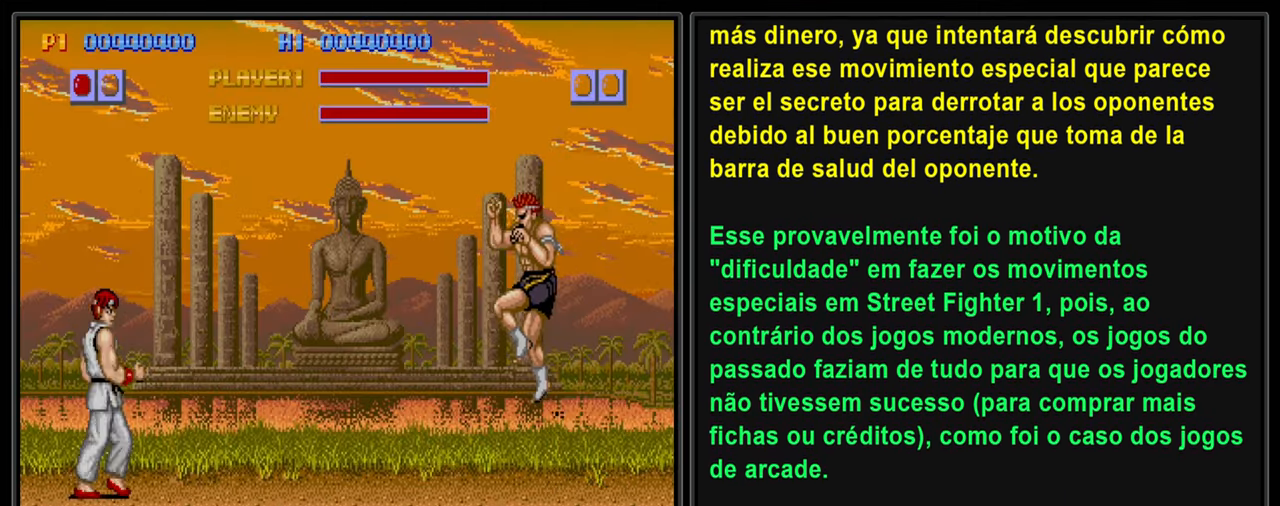
{"buttons": ["L2"], "left_stick": "center", "events": []}
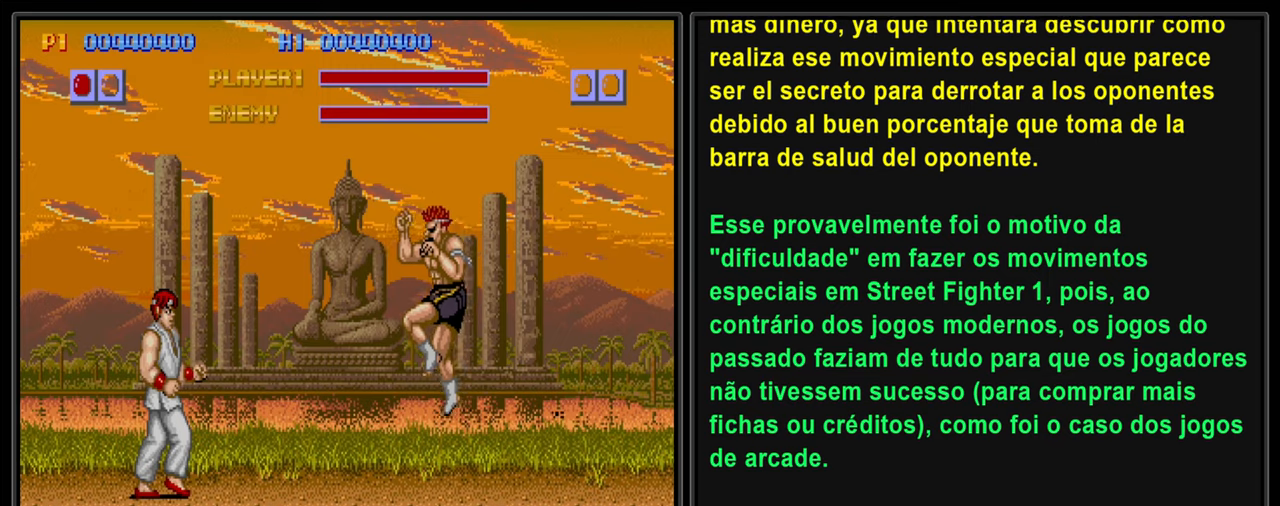
{"buttons": ["L2"], "left_stick": "center", "events": []}
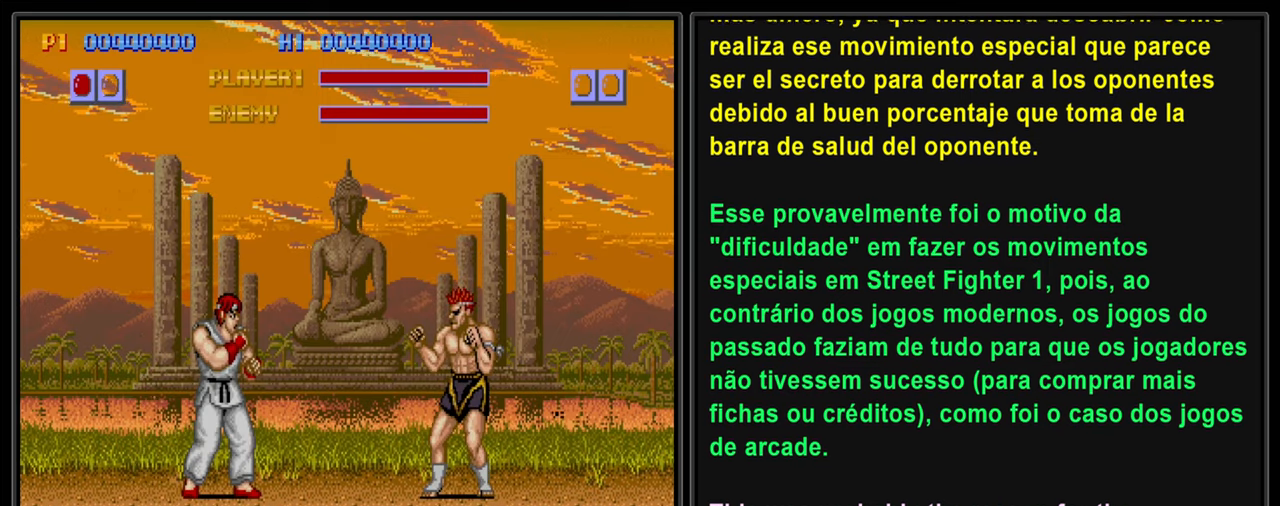
{"buttons": ["SQUARE", "L2", "DPAD_RIGHT"], "left_stick": "center", "events": [[67, "DPAD_RIGHT", "down"], [100, "DPAD_DOWN", "down"], [117, "DPAD_RIGHT", "up"], [150, "SQUARE", "down"], [267, "DPAD_DOWN", "up"], [267, "DPAD_RIGHT", "down"], [267, "SQUARE", "up"], [300, "SQUARE", "down"], [384, "DPAD_DOWN", "down"], [417, "DPAD_RIGHT", "up"], [417, "SQUARE", "up"], [450, "DPAD_RIGHT", "down"], [467, "DPAD_DOWN", "up"], [467, "SQUARE", "down"]]}
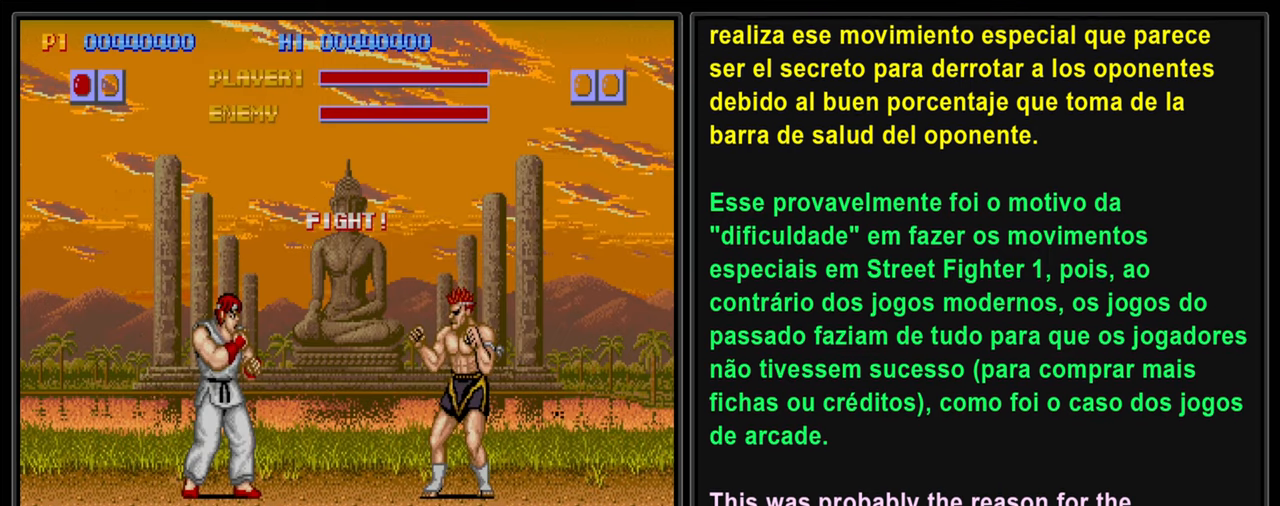
{"buttons": ["SQUARE", "L2", "DPAD_DOWN"], "left_stick": "center", "events": [[67, "DPAD_DOWN", "down"], [67, "DPAD_RIGHT", "up"], [67, "SQUARE", "up"], [134, "SQUARE", "down"], [150, "DPAD_RIGHT", "down"], [200, "DPAD_DOWN", "up"], [250, "SQUARE", "up"], [300, "DPAD_DOWN", "down"], [300, "DPAD_RIGHT", "up"], [300, "SQUARE", "down"], [350, "DPAD_RIGHT", "down"], [400, "DPAD_DOWN", "up"], [400, "SQUARE", "up"], [467, "DPAD_DOWN", "down"], [467, "DPAD_RIGHT", "up"], [500, "SQUARE", "down"]]}
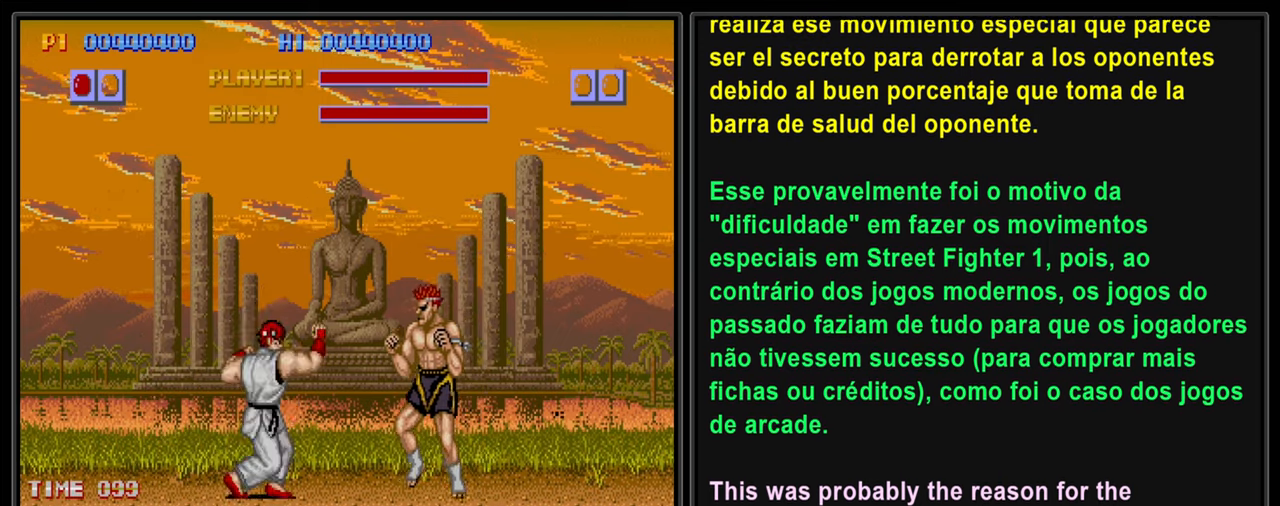
{"buttons": ["L2", "DPAD_DOWN"], "left_stick": "center", "events": [[34, "DPAD_RIGHT", "down"], [84, "DPAD_DOWN", "up"], [84, "SQUARE", "up"], [134, "DPAD_DOWN", "down"], [134, "SQUARE", "down"], [150, "DPAD_RIGHT", "up"], [234, "SQUARE", "up"], [267, "DPAD_DOWN", "up"], [267, "DPAD_RIGHT", "down"], [300, "SQUARE", "down"], [384, "DPAD_RIGHT", "up"], [400, "SQUARE", "up"], [500, "DPAD_DOWN", "down"]]}
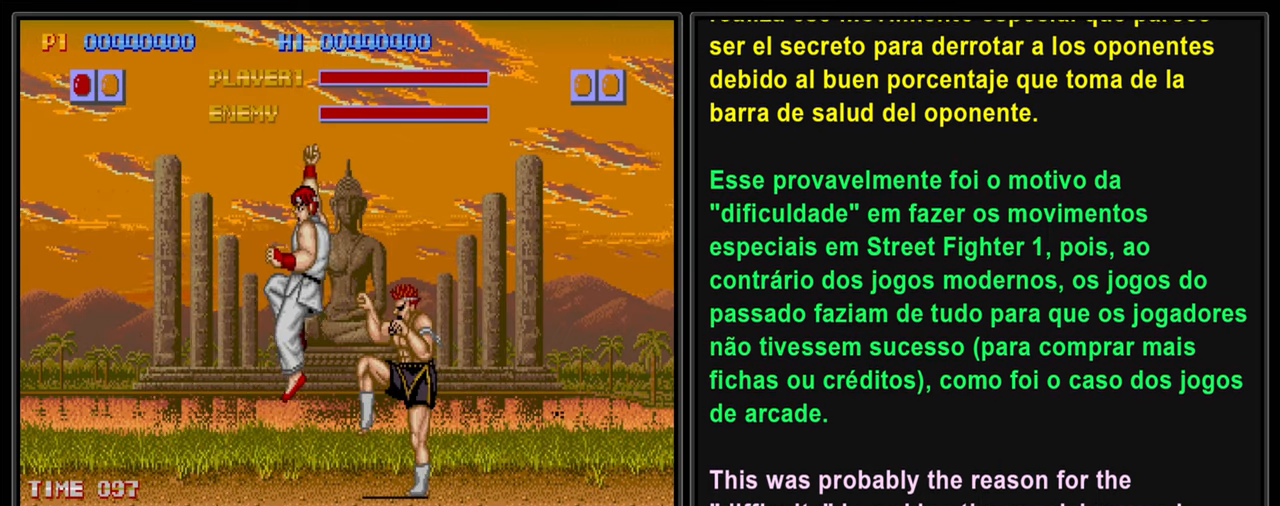
{"buttons": ["SQUARE", "L2", "DPAD_DOWN", "DPAD_RIGHT"], "left_stick": "center", "events": [[34, "DPAD_LEFT", "down"], [50, "DPAD_LEFT", "up"], [84, "DPAD_RIGHT", "down"], [100, "DPAD_DOWN", "up"], [134, "SQUARE", "down"], [200, "DPAD_DOWN", "down"], [217, "DPAD_RIGHT", "up"], [234, "SQUARE", "up"], [317, "DPAD_RIGHT", "down"], [317, "SQUARE", "down"], [334, "DPAD_DOWN", "up"], [417, "SQUARE", "up"], [450, "DPAD_DOWN", "down"], [450, "DPAD_RIGHT", "up"], [484, "SQUARE", "down"], [500, "DPAD_RIGHT", "down"]]}